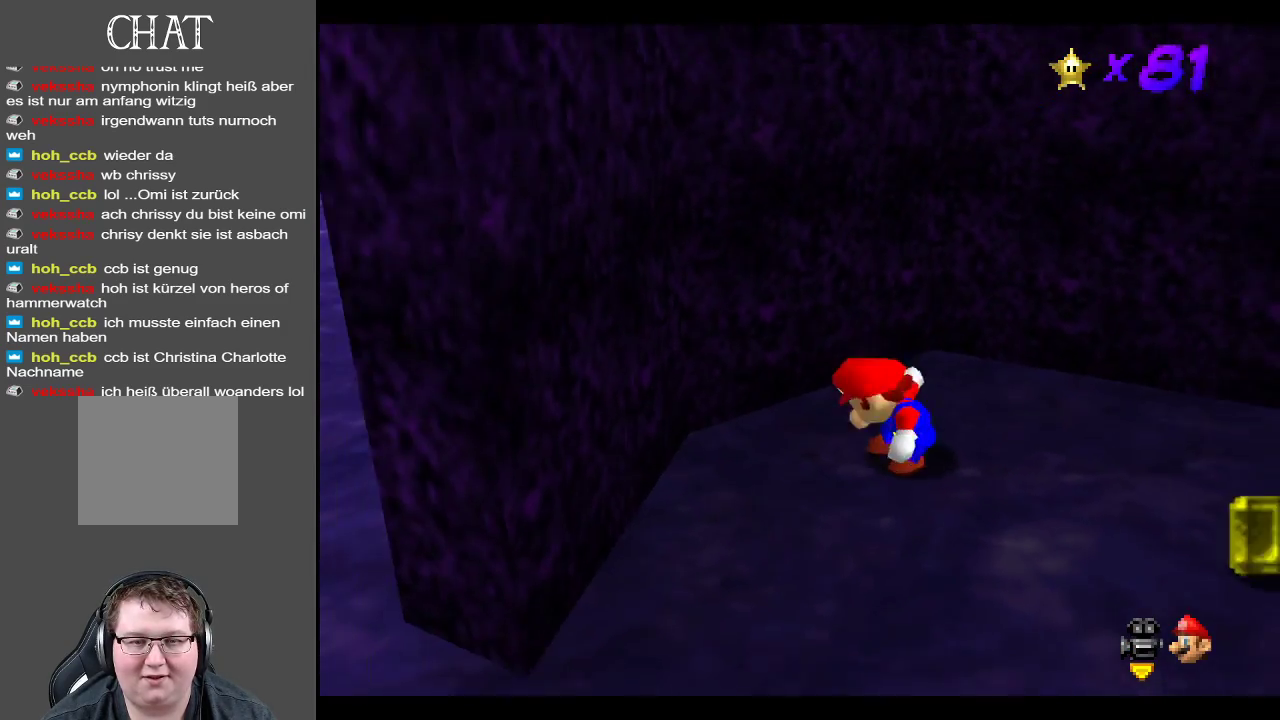
Gameplay with a controller (Xbox layout); each line is a JSON object with the inputs held at the frame after it. "events" lists button and stick changes between this image and that frame as [ms after this image, input, new state], when the widget could be followed in between. Not read: L3 R3.
{"buttons": [], "left_stick": "down-right", "right_stick": "center", "events": [[17, "left_stick", "down-right"], [200, "left_stick", "down"], [367, "left_stick", "down-right"]]}
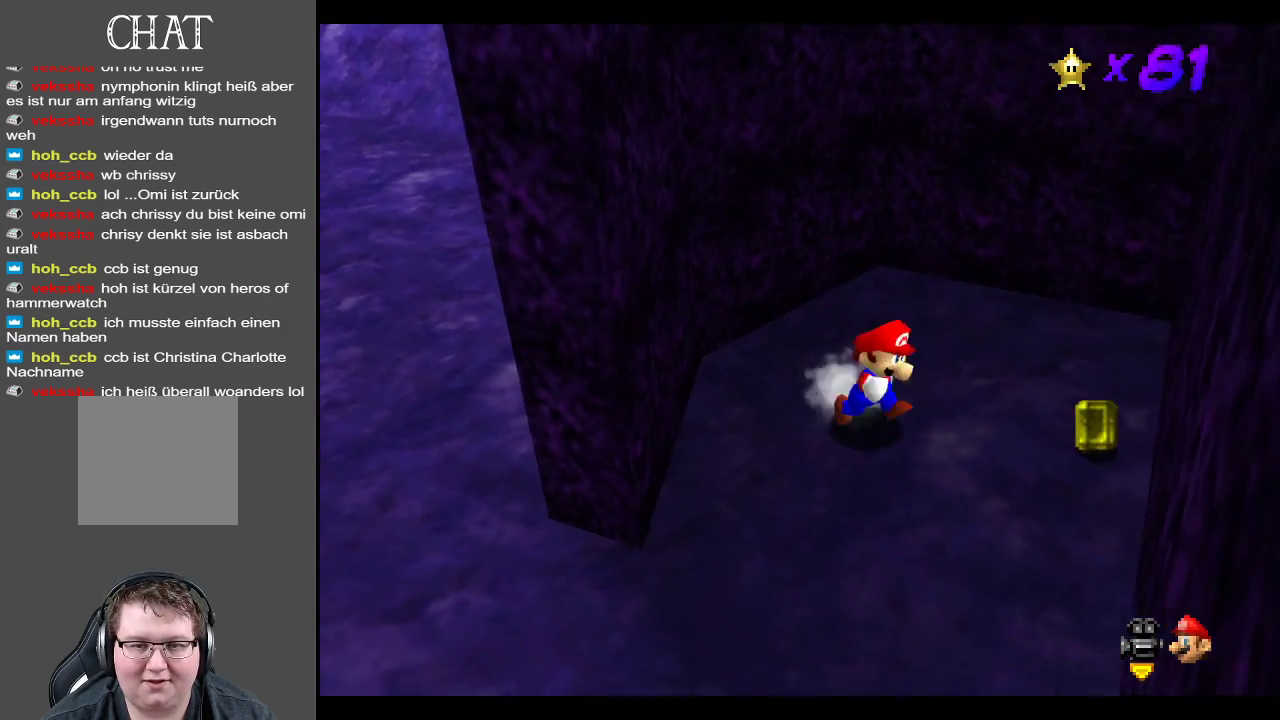
{"buttons": ["A"], "left_stick": "left", "right_stick": "center", "events": [[117, "left_stick", "right"], [283, "left_stick", "left"], [467, "A", "down"]]}
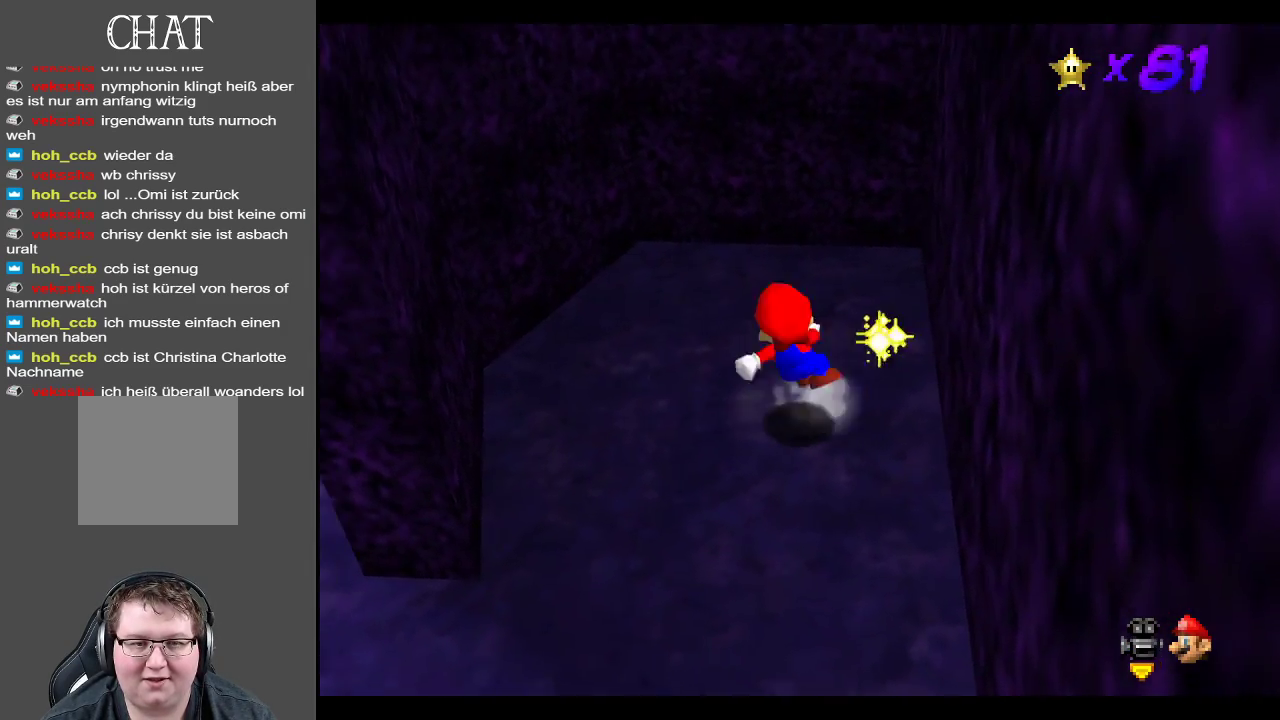
{"buttons": ["A"], "left_stick": "left", "right_stick": "center", "events": []}
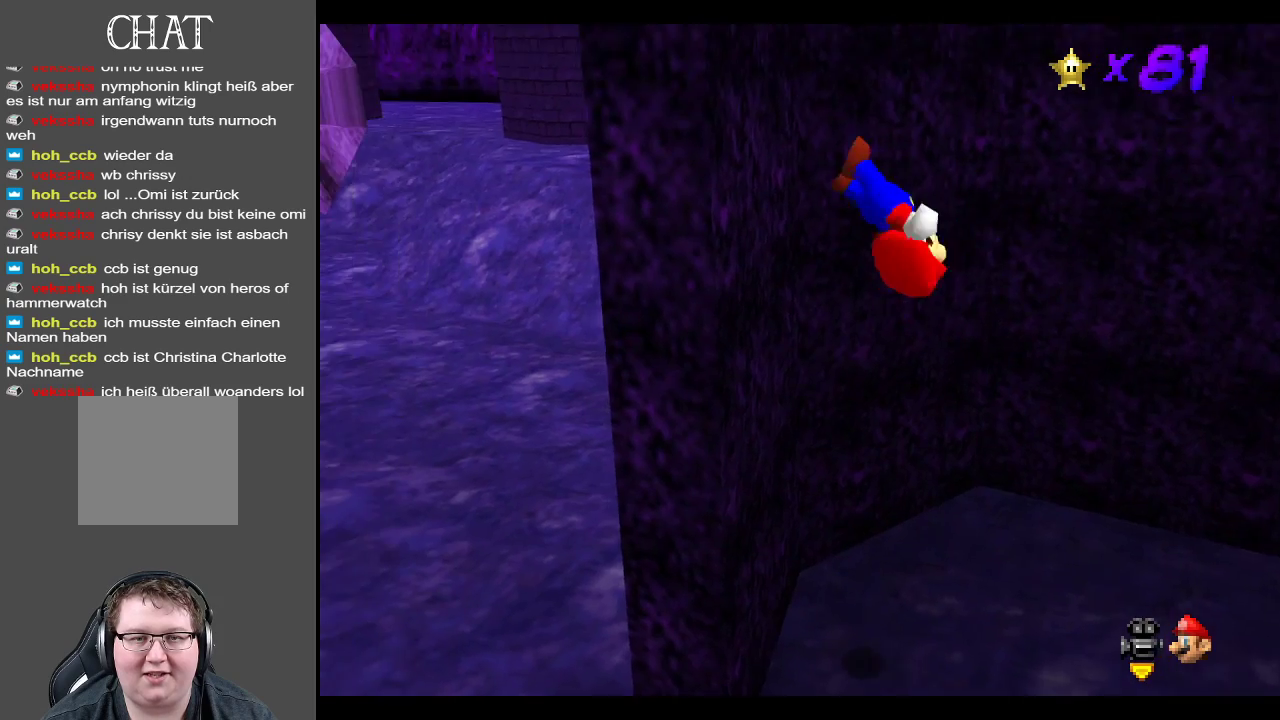
{"buttons": ["A"], "left_stick": "right", "right_stick": "center", "events": [[17, "A", "up"], [133, "left_stick", "right"], [167, "A", "down"]]}
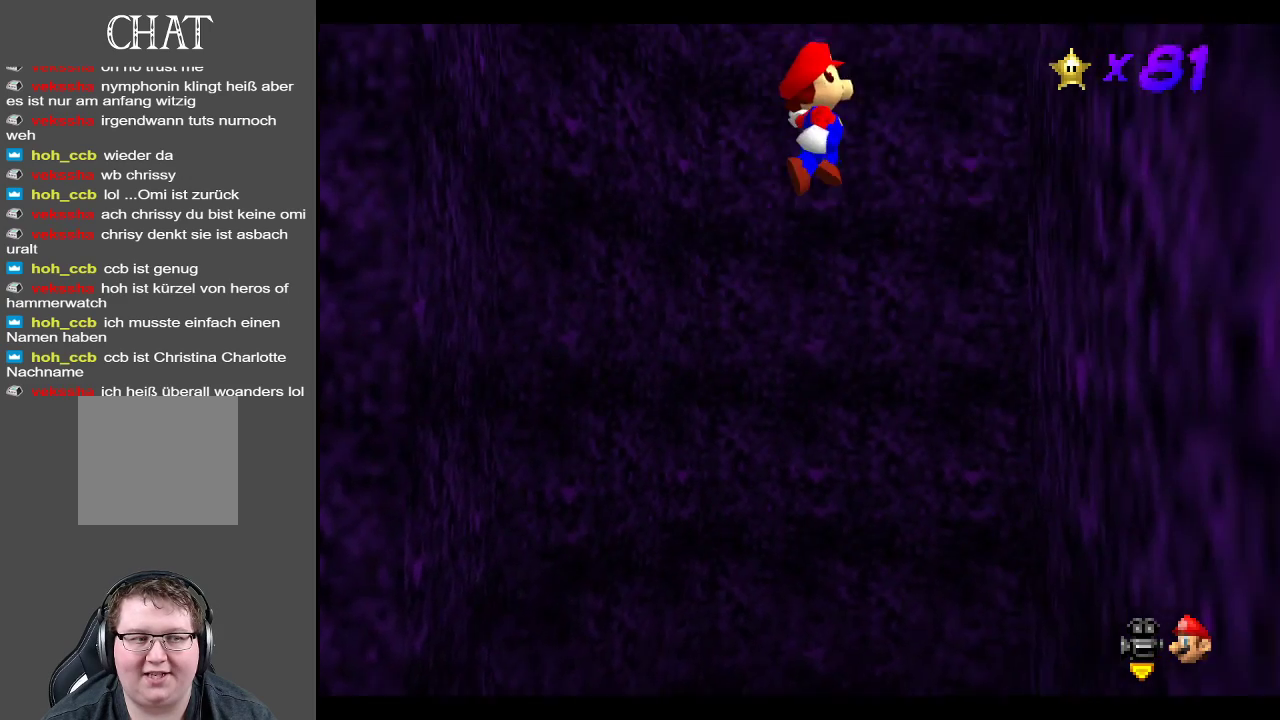
{"buttons": ["A"], "left_stick": "left", "right_stick": "center", "events": [[267, "A", "up"], [383, "left_stick", "left"], [417, "A", "down"]]}
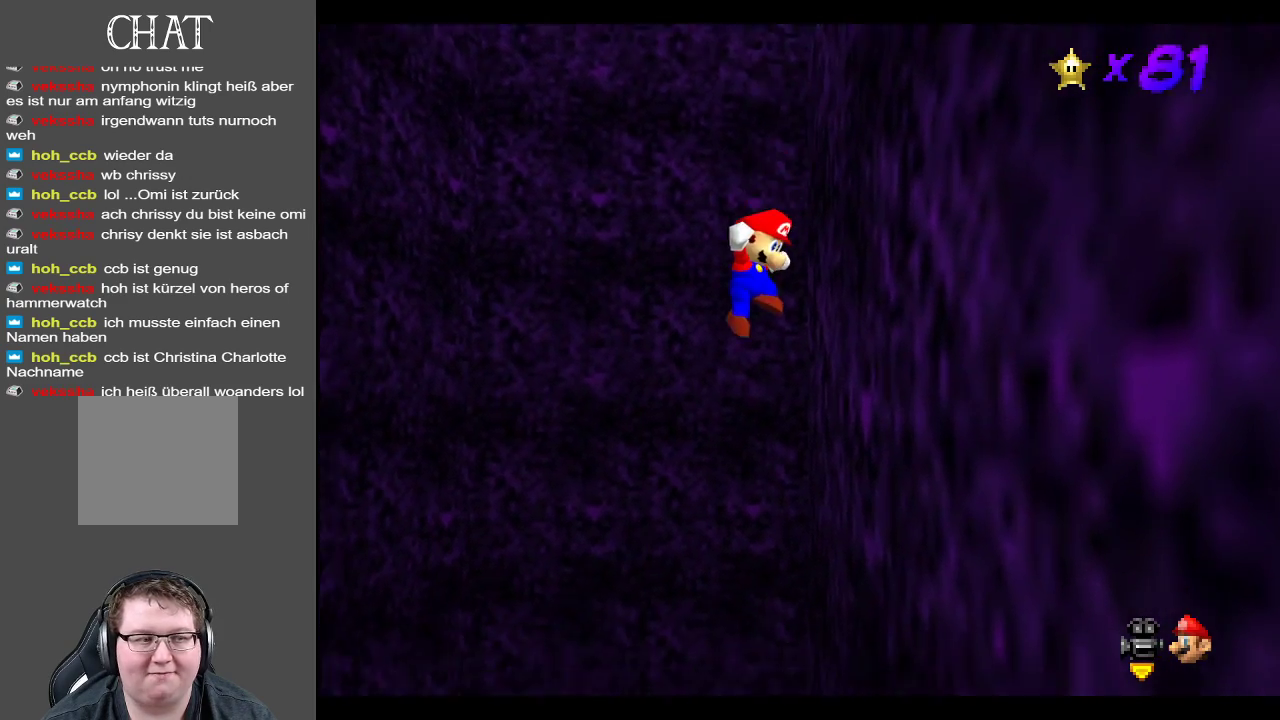
{"buttons": [], "left_stick": "center", "right_stick": "center", "events": [[217, "A", "up"], [450, "left_stick", "center"]]}
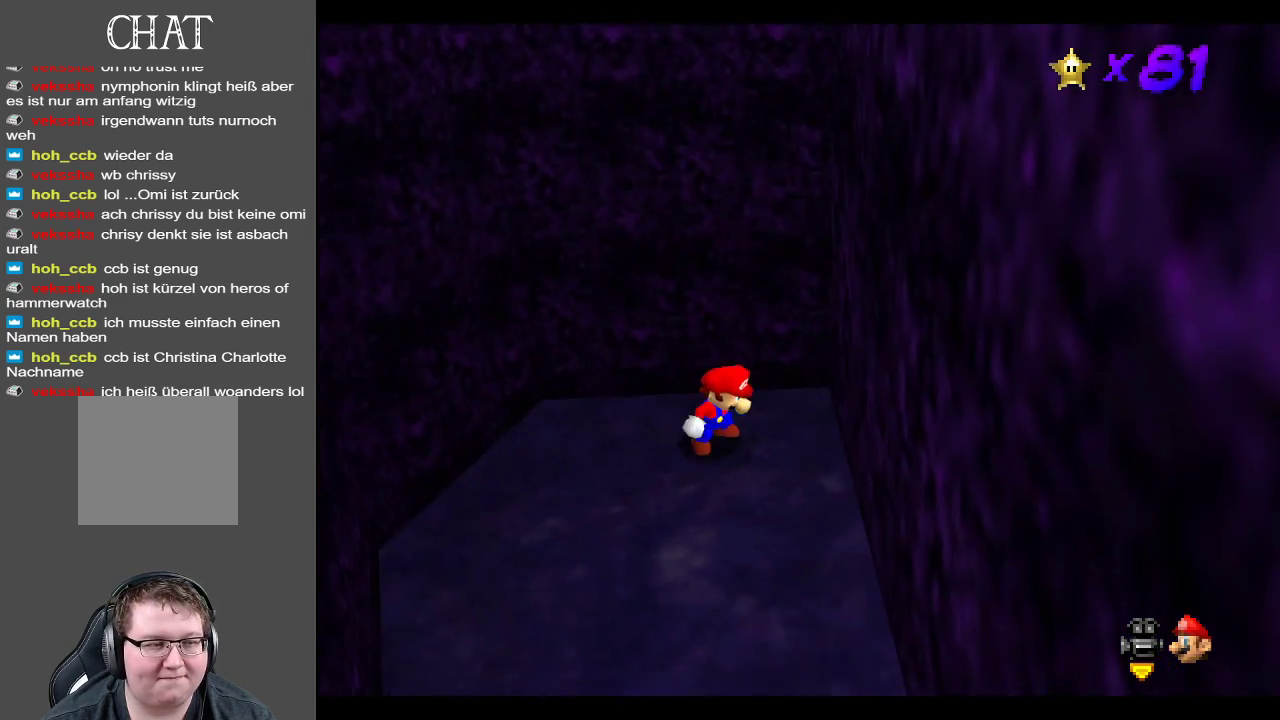
{"buttons": [], "left_stick": "center", "right_stick": "center", "events": []}
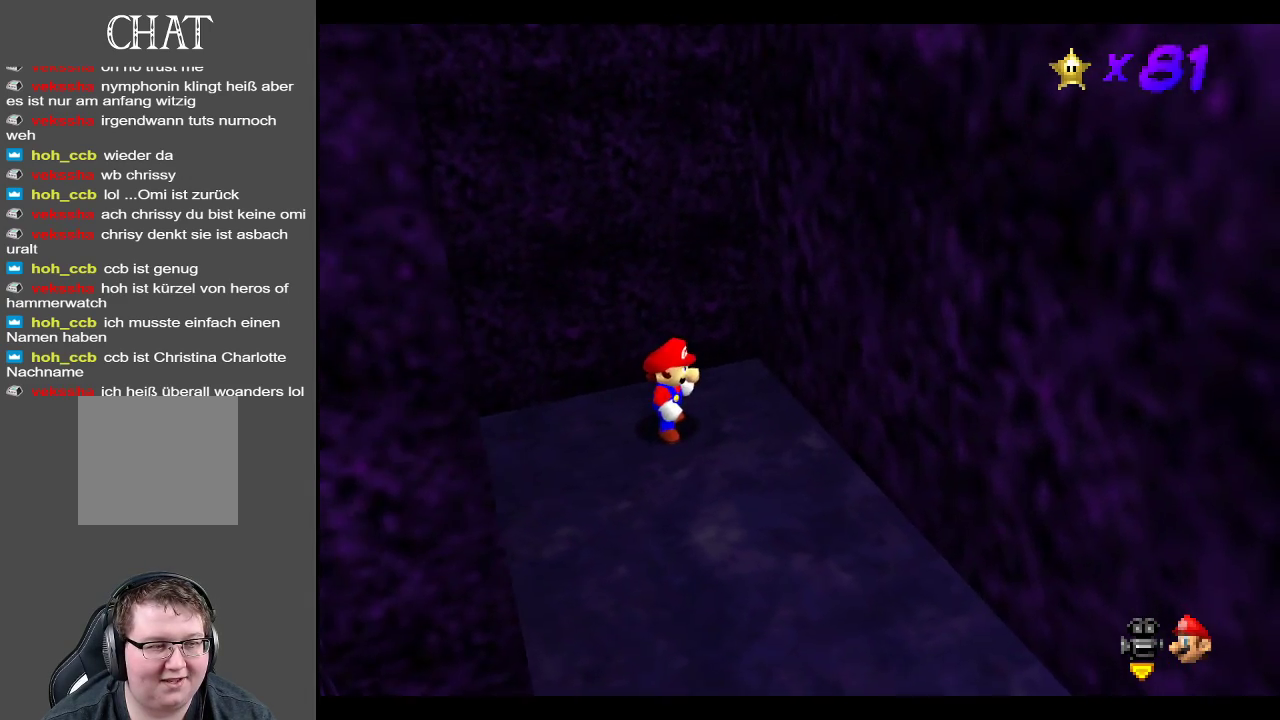
{"buttons": [], "left_stick": "up-left", "right_stick": "center", "events": [[117, "left_stick", "up-left"]]}
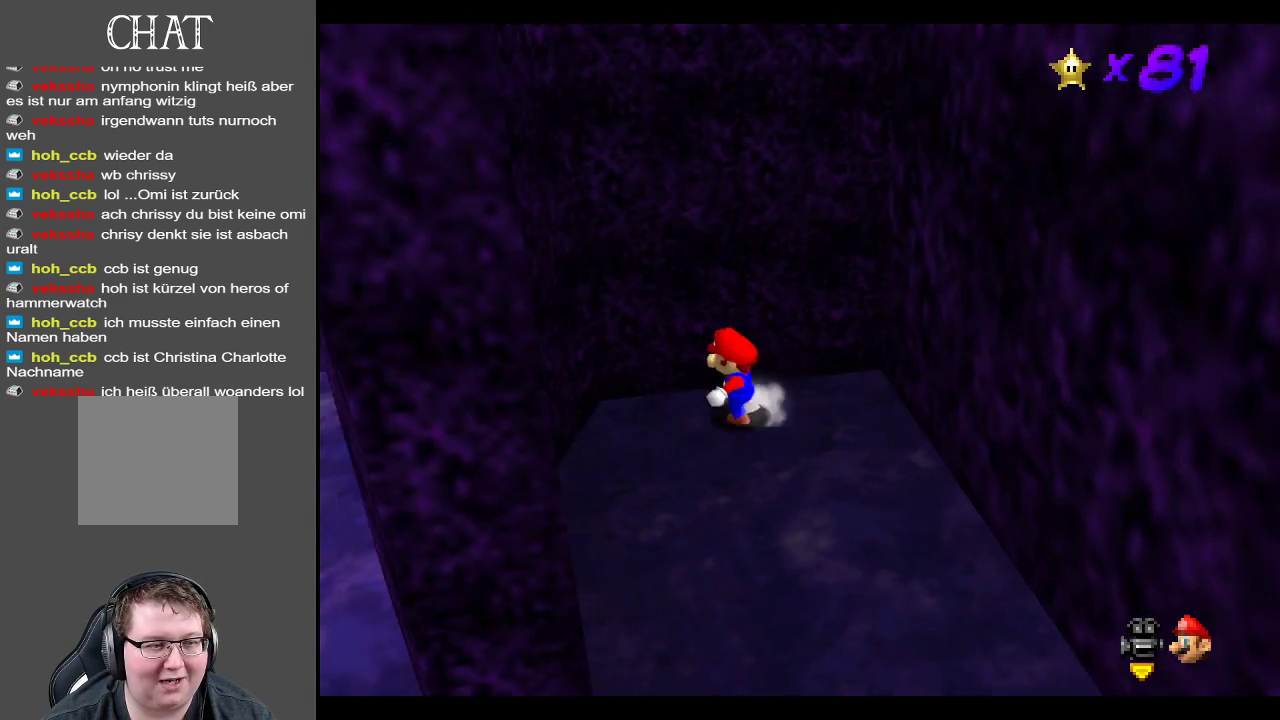
{"buttons": [], "left_stick": "down-left", "right_stick": "center", "events": [[133, "left_stick", "left"], [367, "left_stick", "down-left"]]}
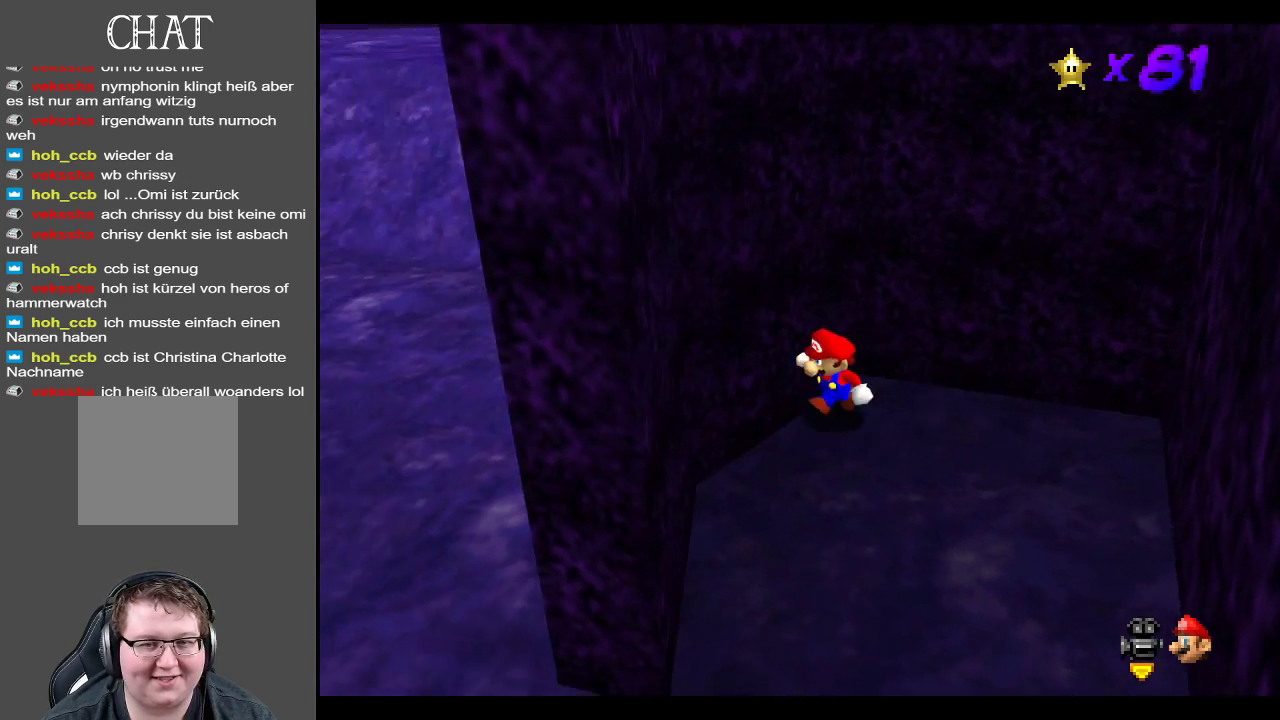
{"buttons": [], "left_stick": "right", "right_stick": "center", "events": [[233, "left_stick", "down"], [350, "left_stick", "down-right"], [500, "left_stick", "right"]]}
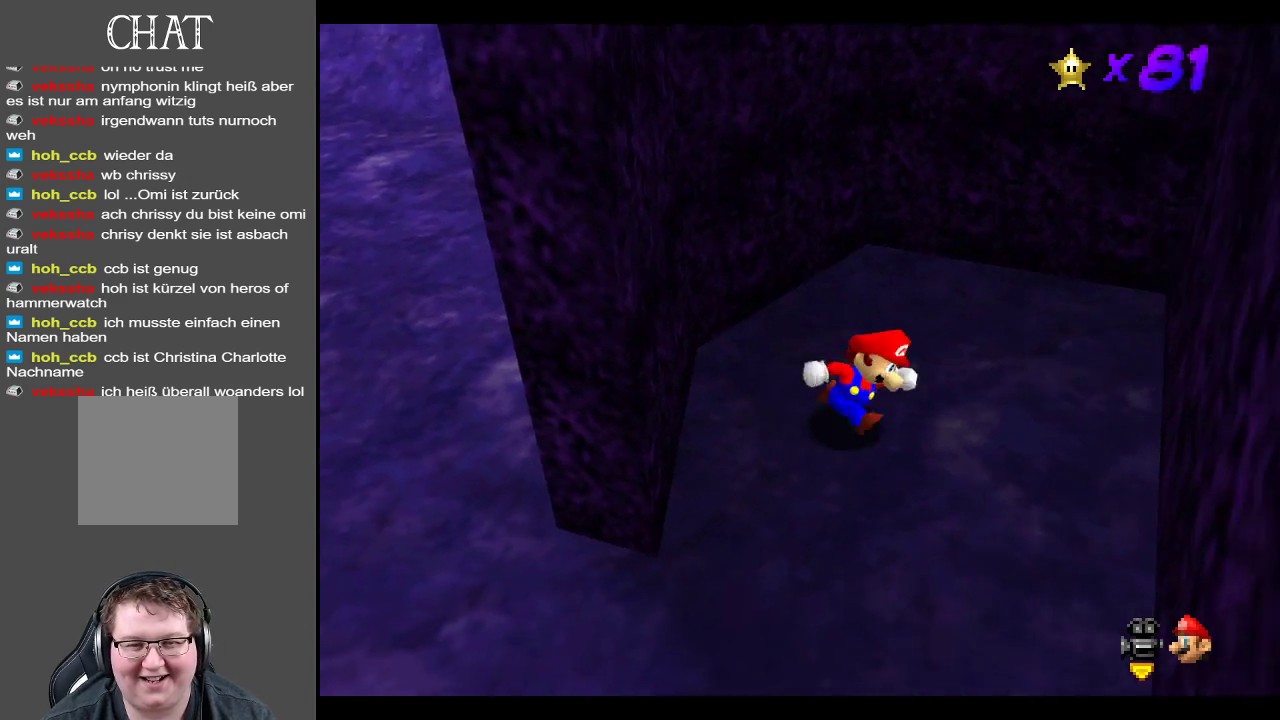
{"buttons": ["A"], "left_stick": "left", "right_stick": "center", "events": [[217, "left_stick", "left"], [300, "A", "down"]]}
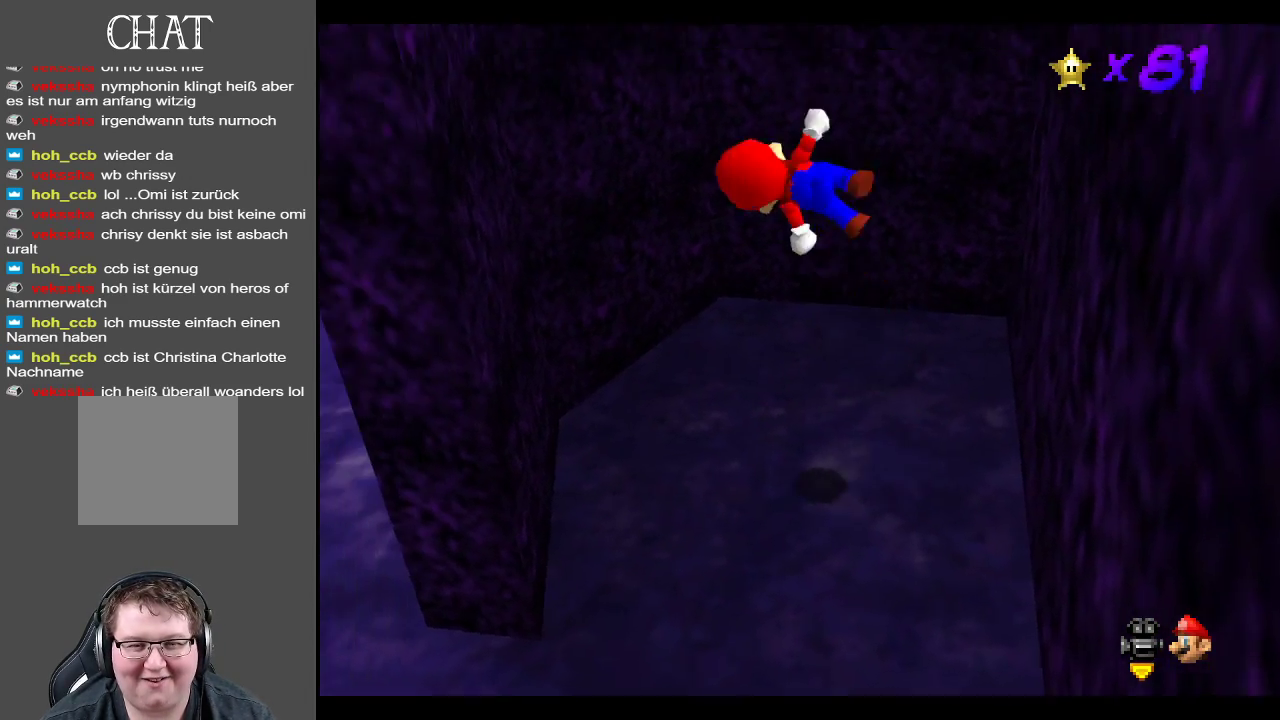
{"buttons": [], "left_stick": "right", "right_stick": "center", "events": [[350, "A", "up"], [450, "left_stick", "right"]]}
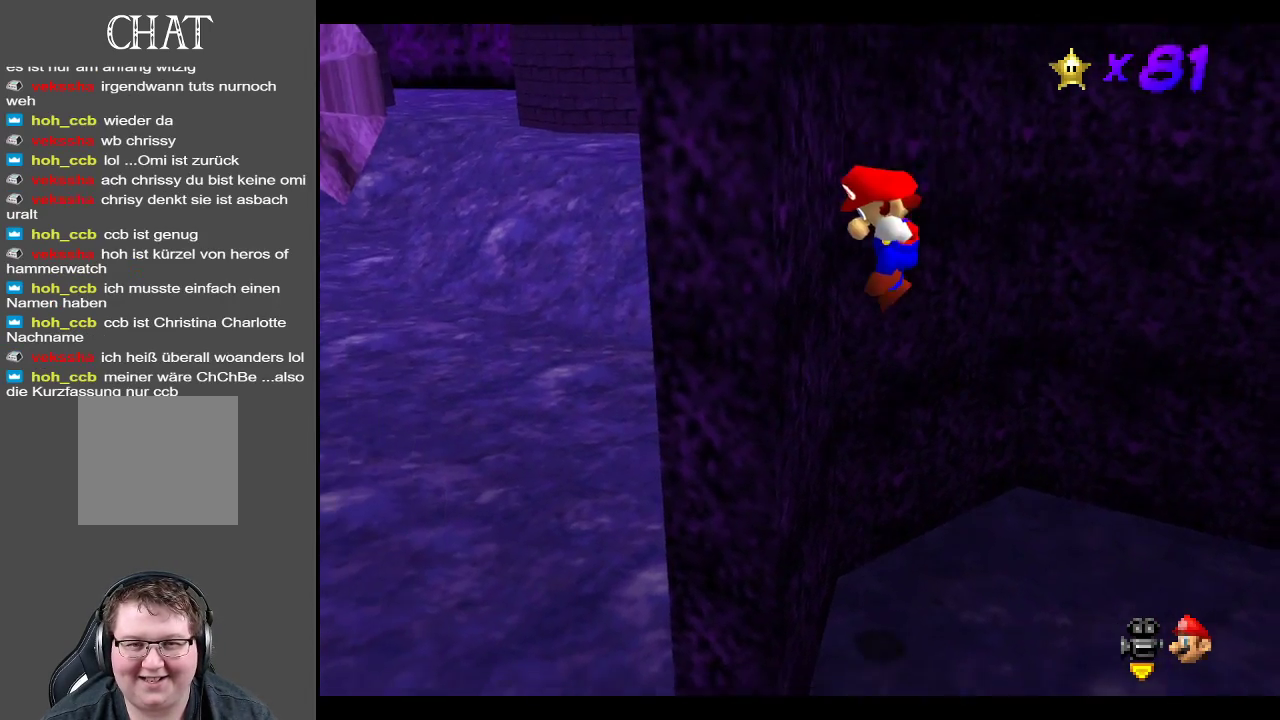
{"buttons": [], "left_stick": "right", "right_stick": "center", "events": [[17, "A", "down"], [450, "A", "up"]]}
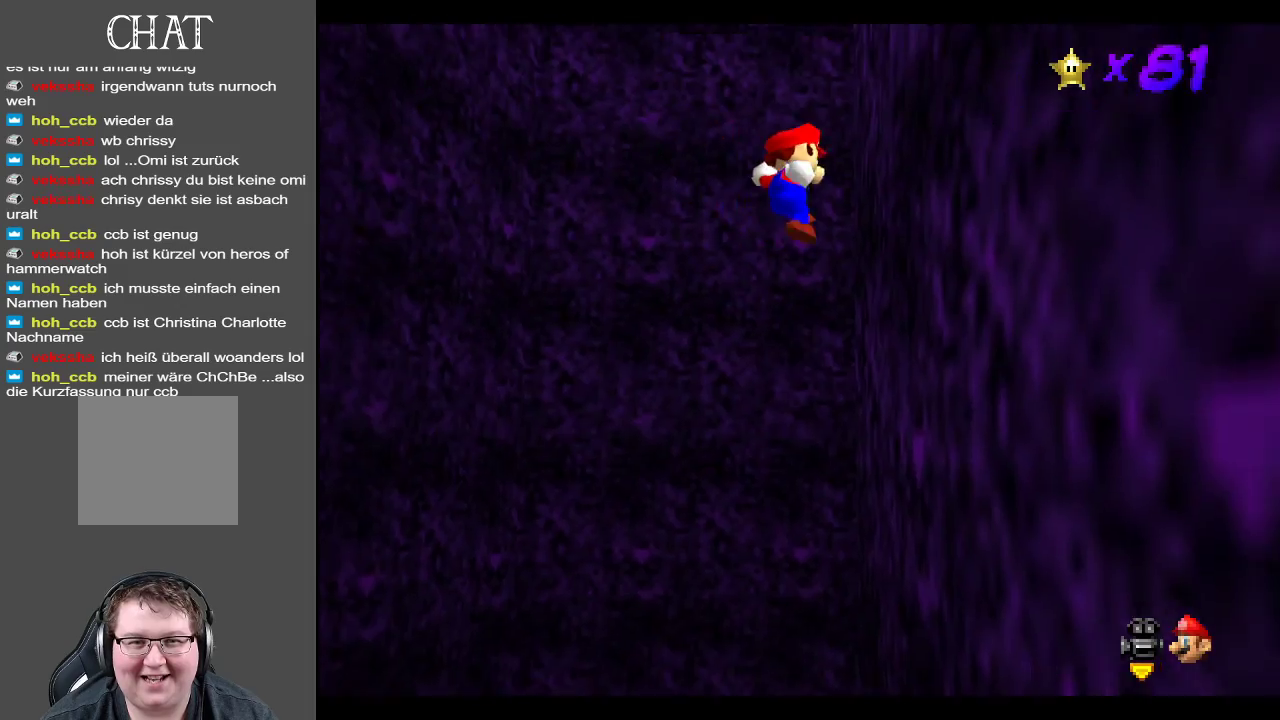
{"buttons": [], "left_stick": "up-left", "right_stick": "center", "events": [[83, "A", "down"], [83, "left_stick", "up-left"], [500, "A", "up"]]}
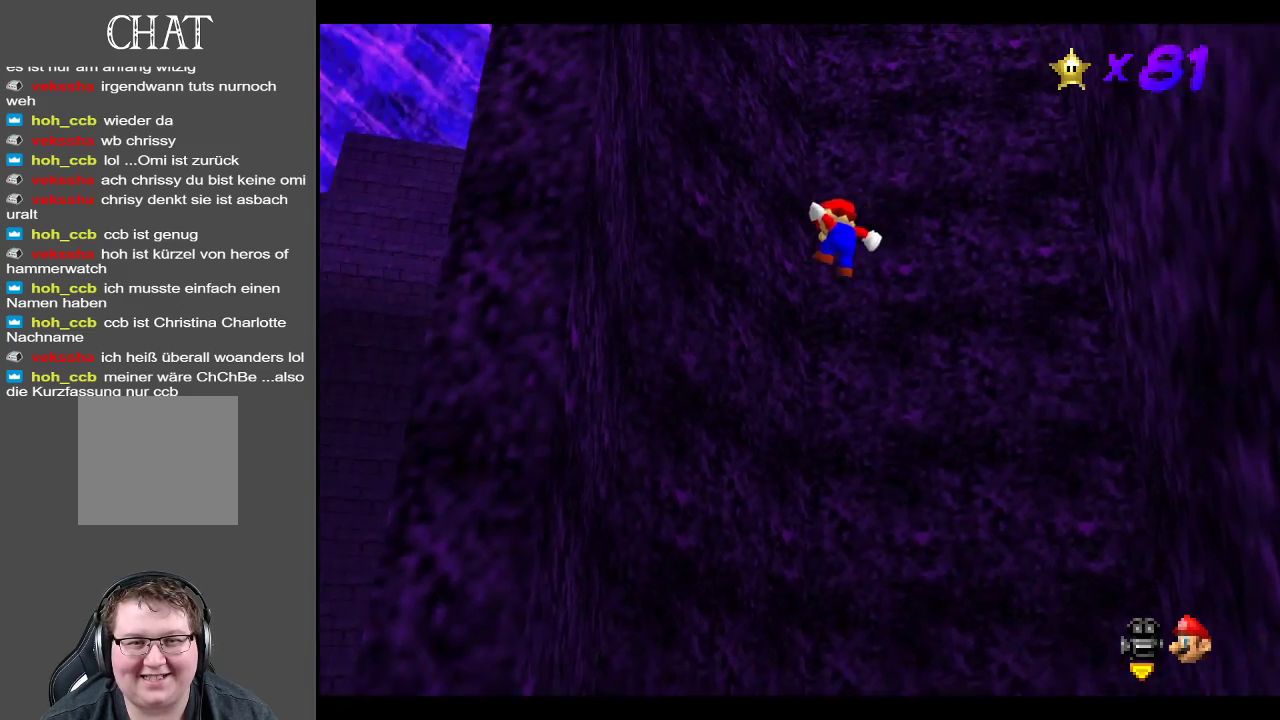
{"buttons": ["A"], "left_stick": "right", "right_stick": "center", "events": [[150, "left_stick", "right"], [167, "A", "down"]]}
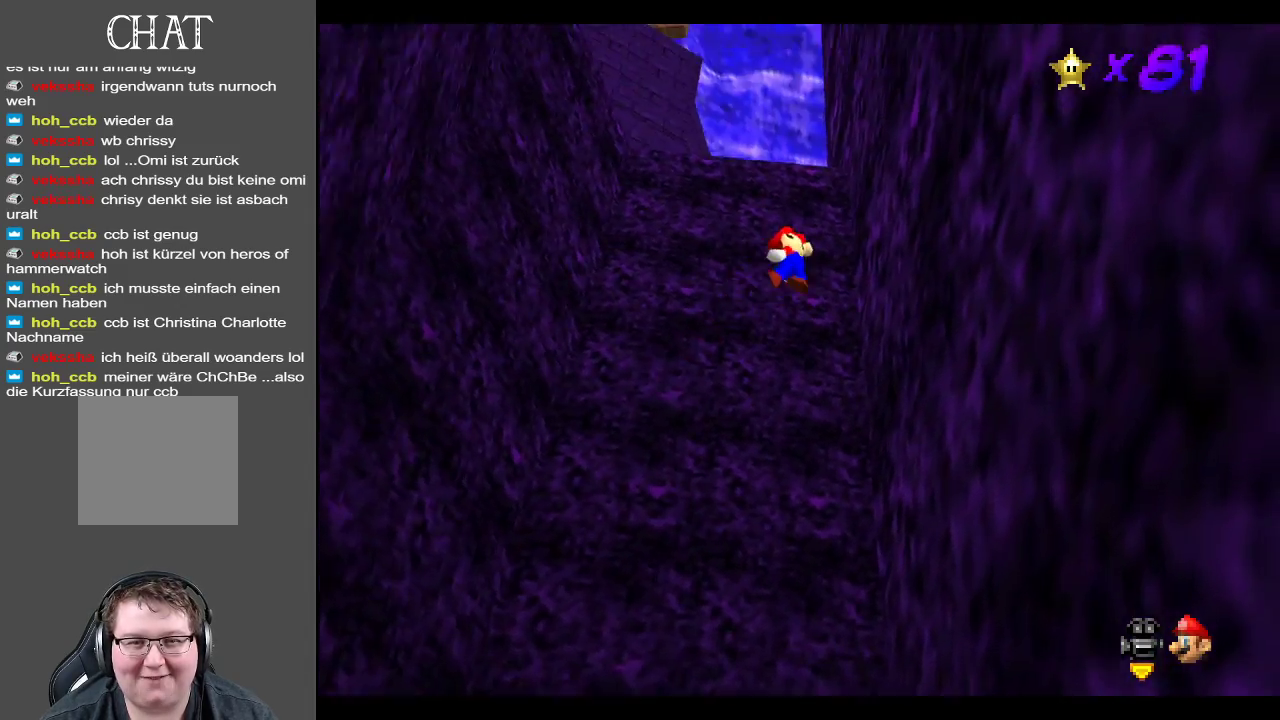
{"buttons": ["A"], "left_stick": "up-left", "right_stick": "center", "events": [[83, "A", "up"], [233, "A", "down"], [250, "left_stick", "up-left"]]}
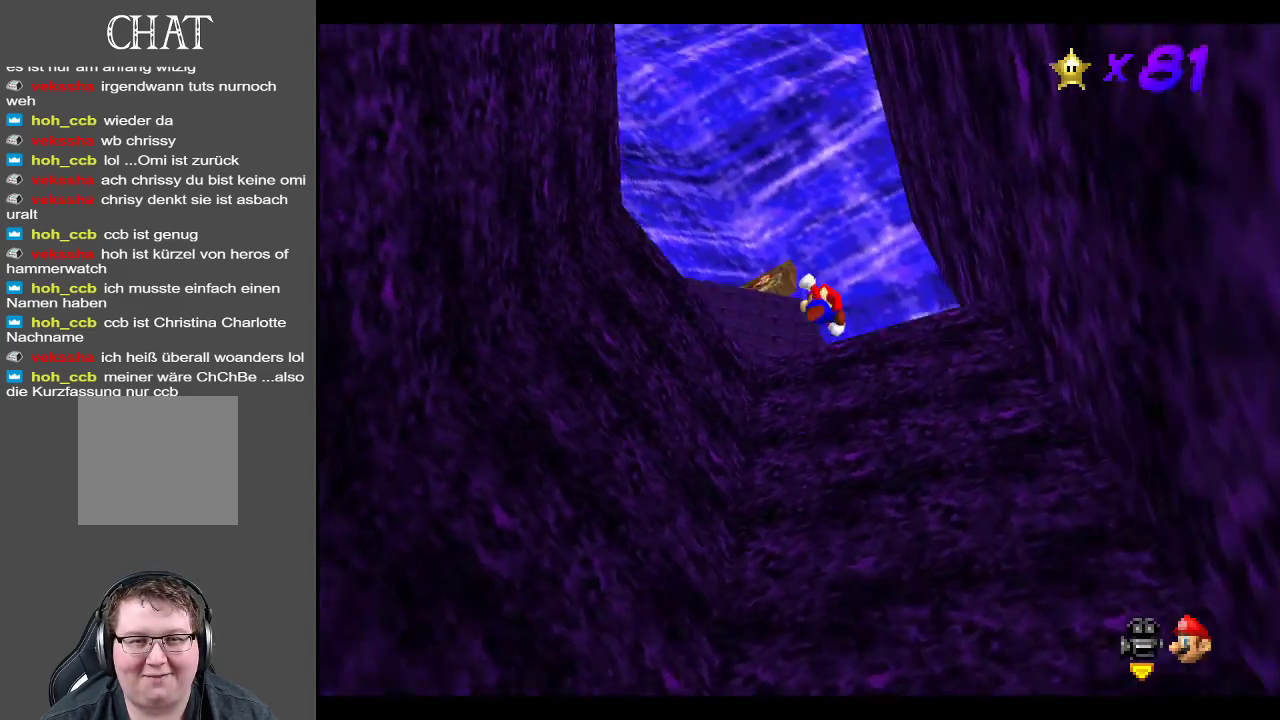
{"buttons": ["L2"], "left_stick": "left", "right_stick": "center", "events": [[167, "left_stick", "right"], [250, "A", "up"], [333, "left_stick", "down-right"], [450, "L2", "down"], [500, "left_stick", "left"]]}
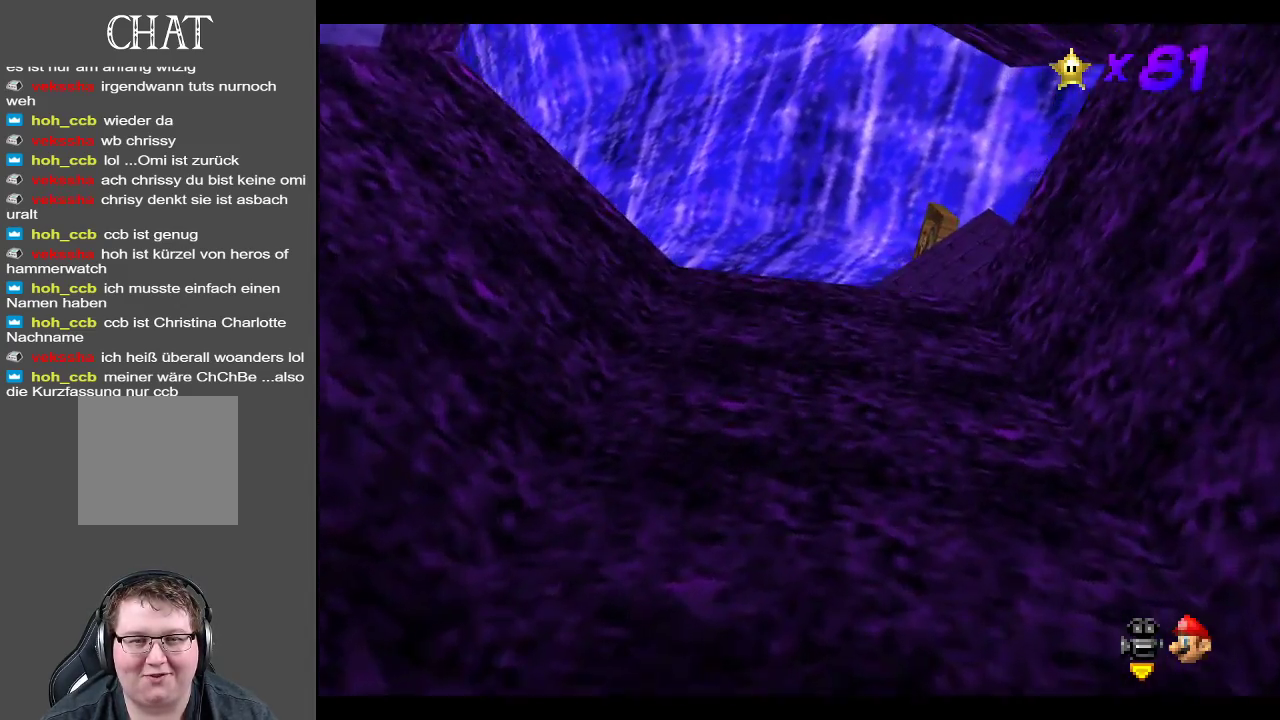
{"buttons": [], "left_stick": "center", "right_stick": "center", "events": [[17, "left_stick", "center"], [150, "L2", "up"]]}
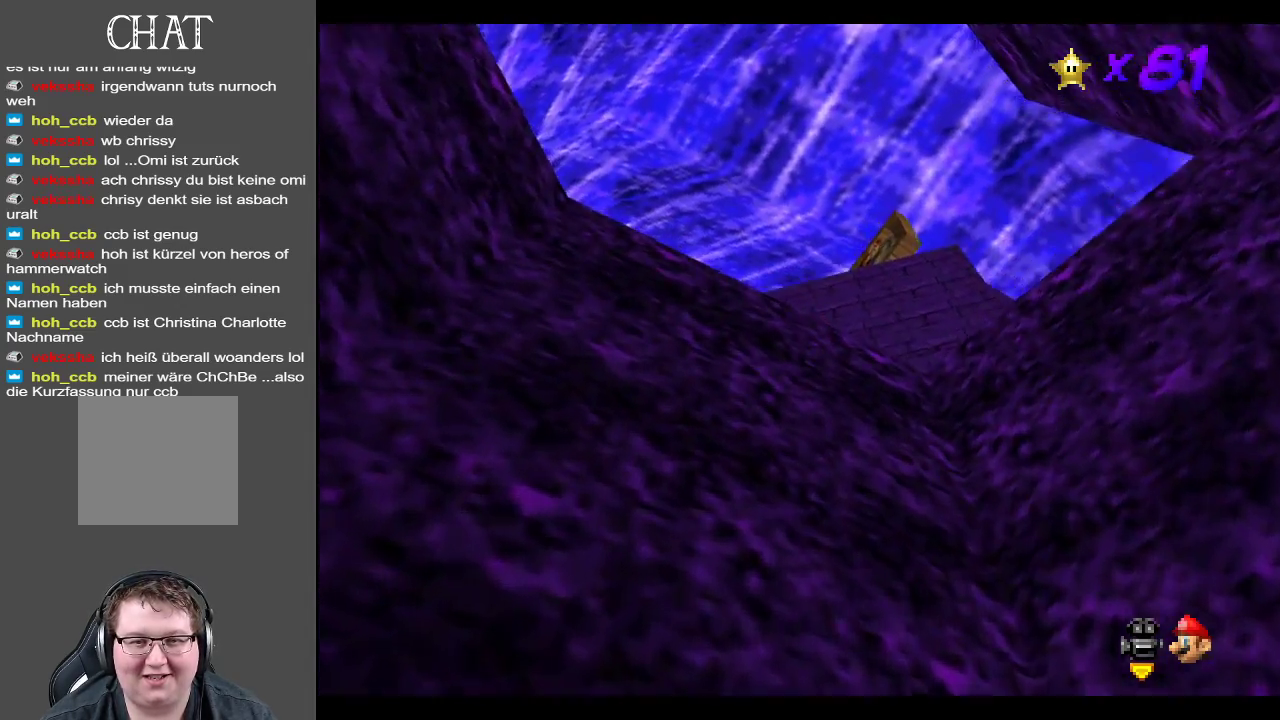
{"buttons": [], "left_stick": "center", "right_stick": "center", "events": []}
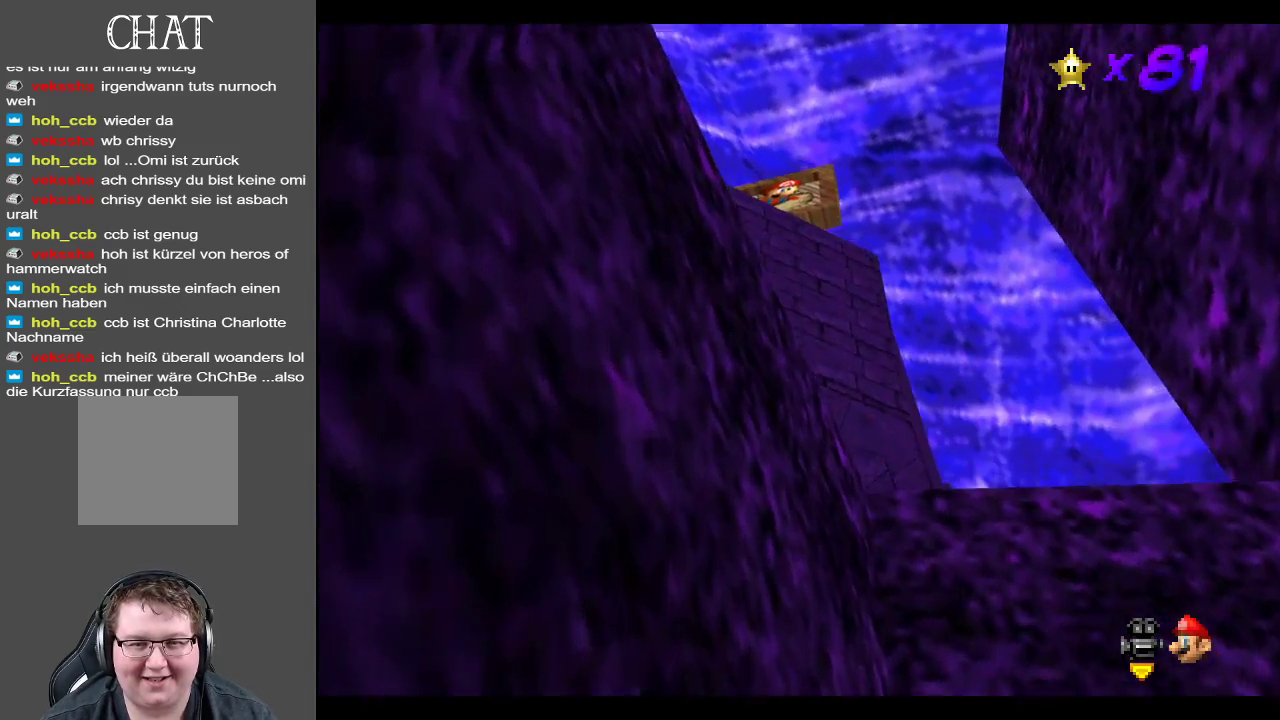
{"buttons": [], "left_stick": "center", "right_stick": "center", "events": [[183, "left_stick", "up"], [400, "left_stick", "center"]]}
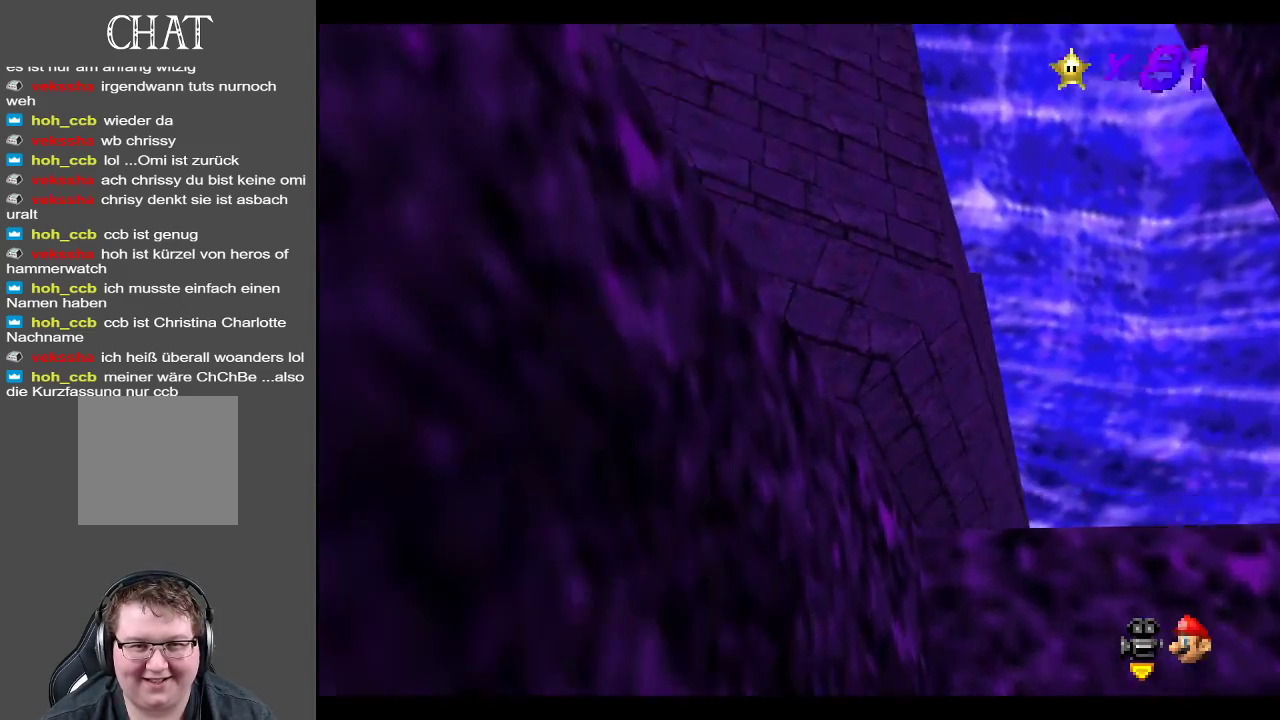
{"buttons": [], "left_stick": "center", "right_stick": "center", "events": []}
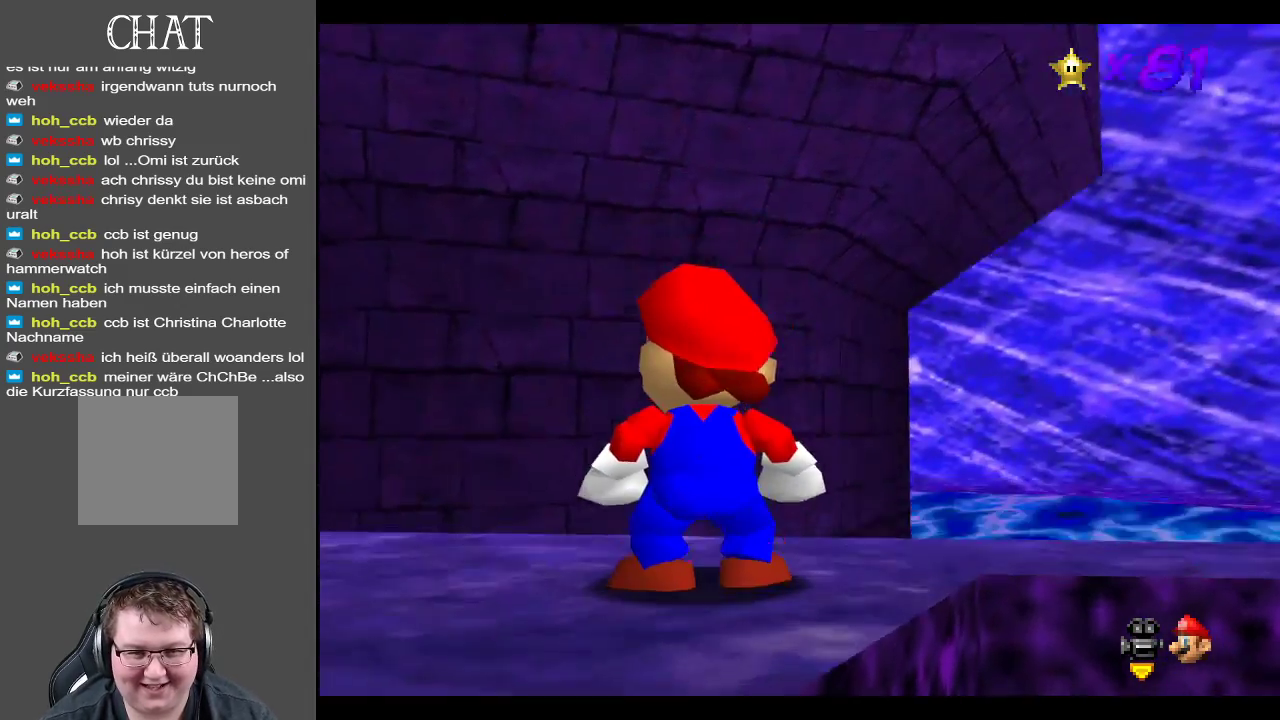
{"buttons": [], "left_stick": "left", "right_stick": "center", "events": [[250, "left_stick", "left"], [267, "B", "down"], [417, "B", "up"]]}
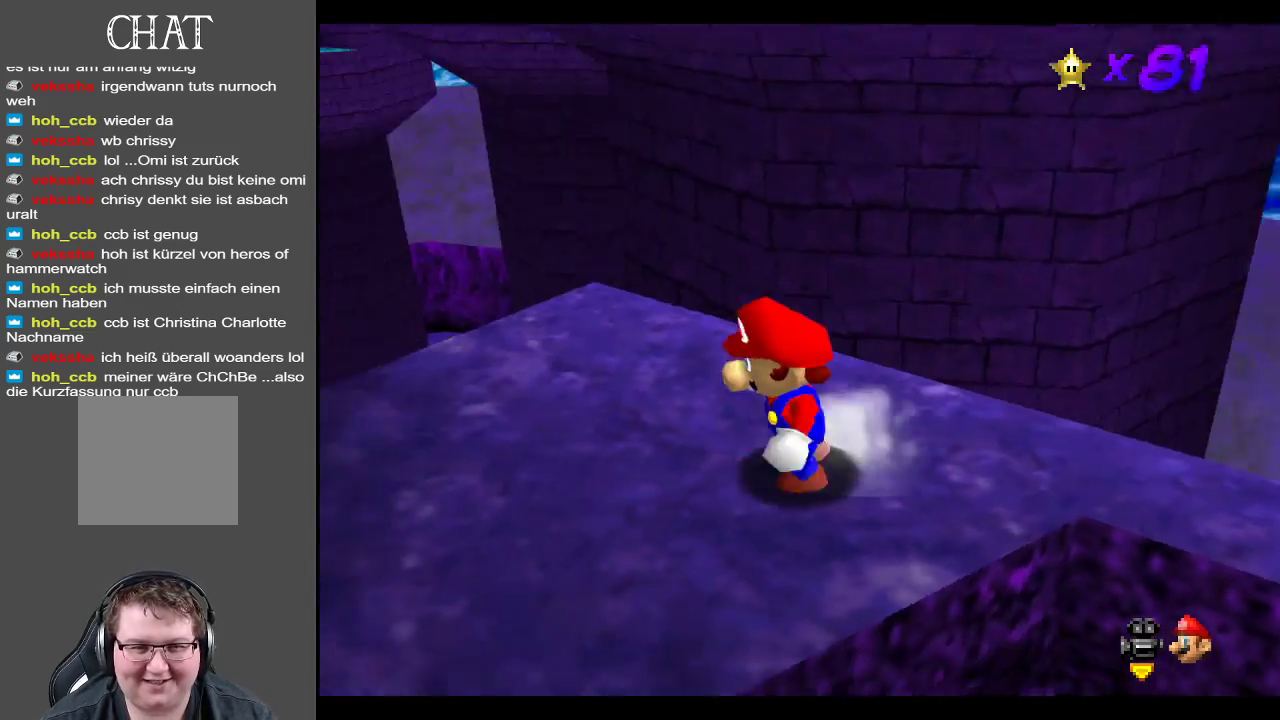
{"buttons": [], "left_stick": "left", "right_stick": "center", "events": [[117, "B", "down"], [250, "B", "up"], [250, "left_stick", "center"], [467, "left_stick", "left"]]}
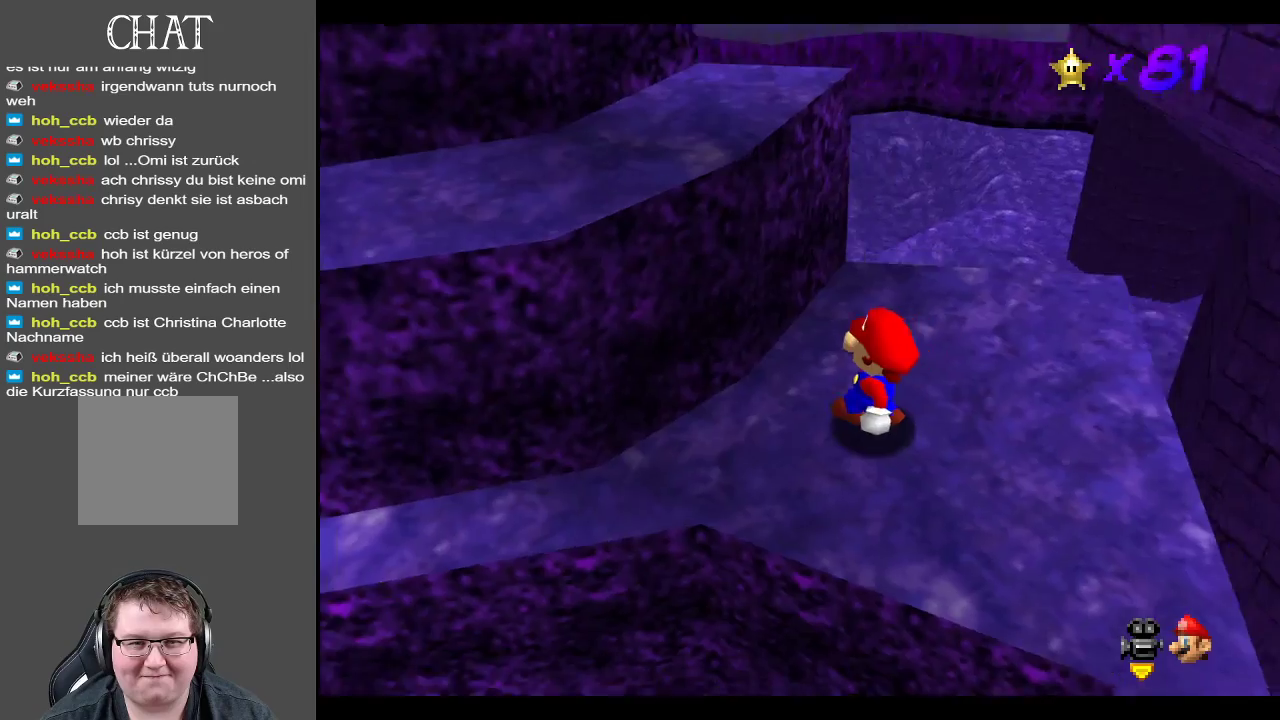
{"buttons": ["A"], "left_stick": "up-left", "right_stick": "center", "events": [[67, "left_stick", "up-left"], [250, "A", "down"]]}
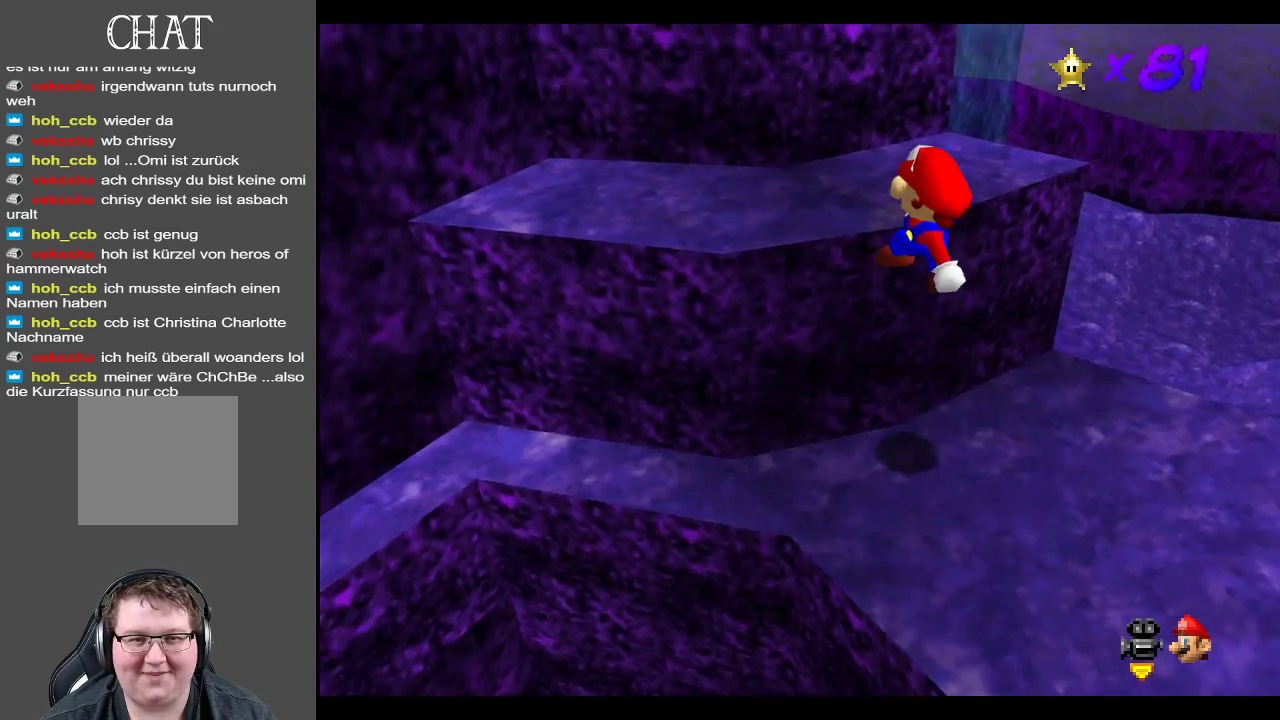
{"buttons": ["A"], "left_stick": "right", "right_stick": "center", "events": [[133, "A", "up"], [300, "A", "down"], [400, "left_stick", "right"]]}
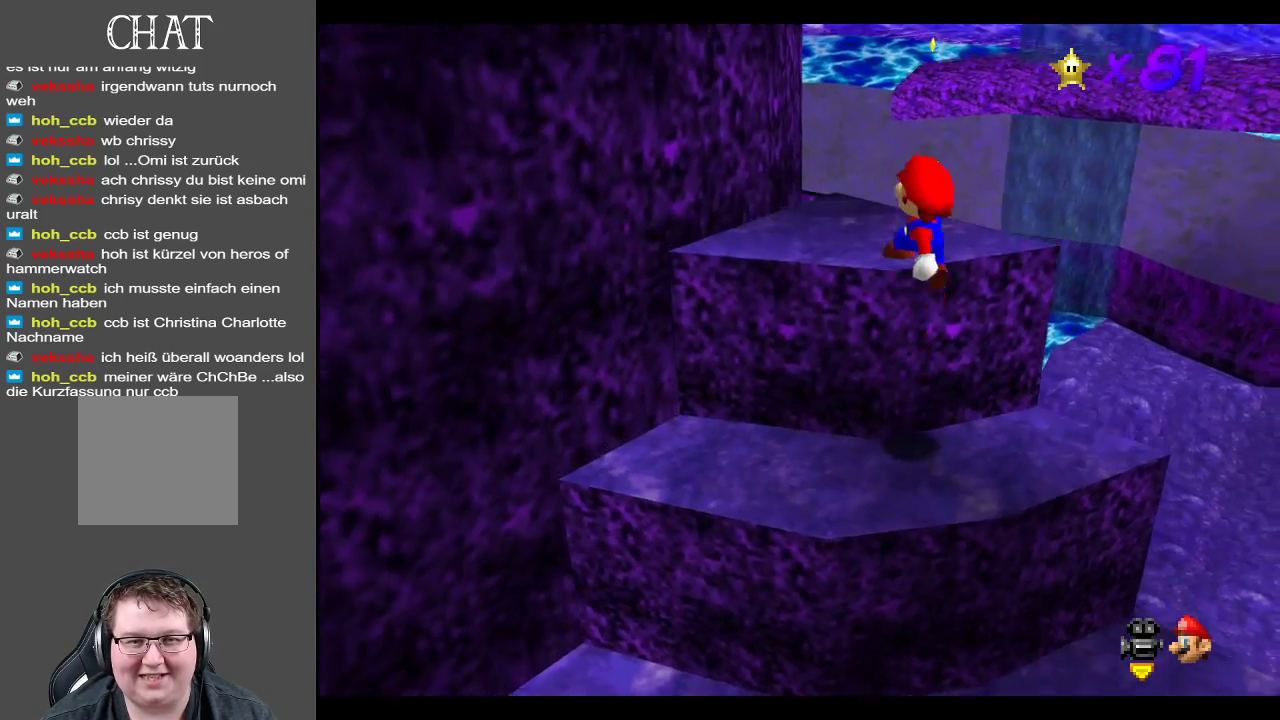
{"buttons": [], "left_stick": "center", "right_stick": "center", "events": [[50, "left_stick", "down-right"], [250, "left_stick", "center"], [300, "A", "up"]]}
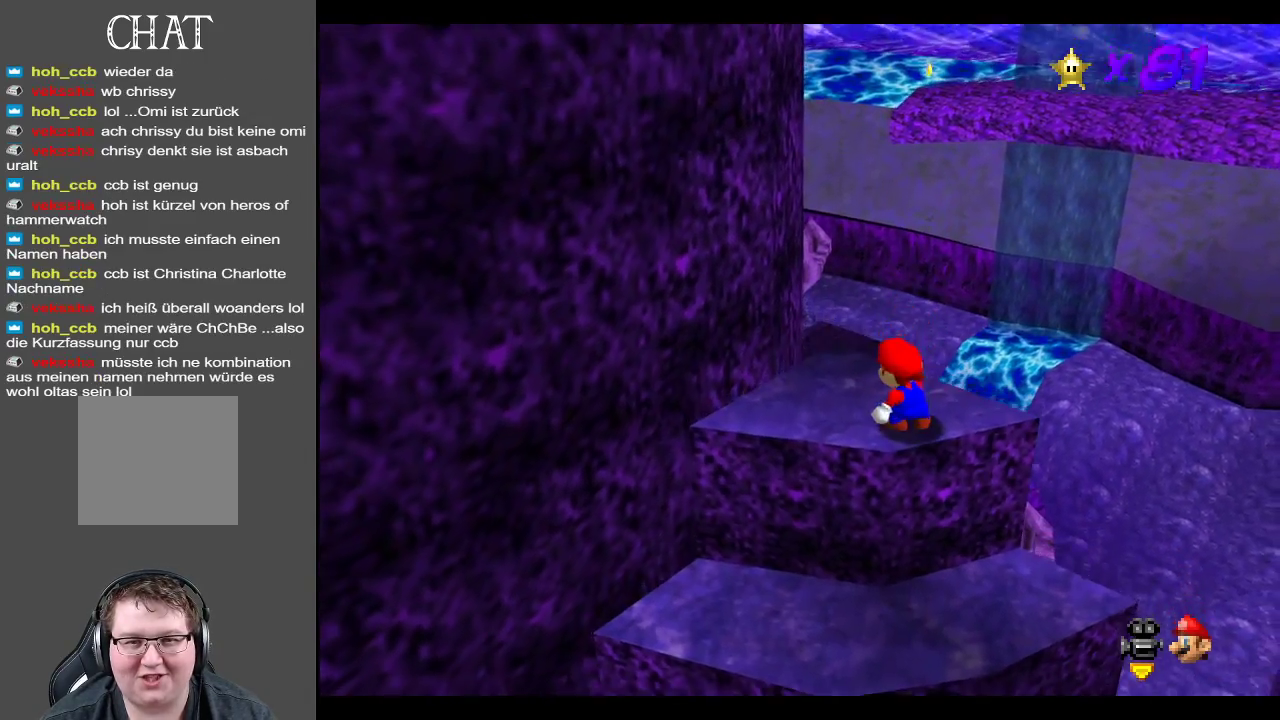
{"buttons": [], "left_stick": "center", "right_stick": "center", "events": [[167, "Y", "down"], [233, "left_stick", "left"], [250, "Y", "up"], [383, "Y", "down"], [483, "Y", "up"], [483, "left_stick", "center"]]}
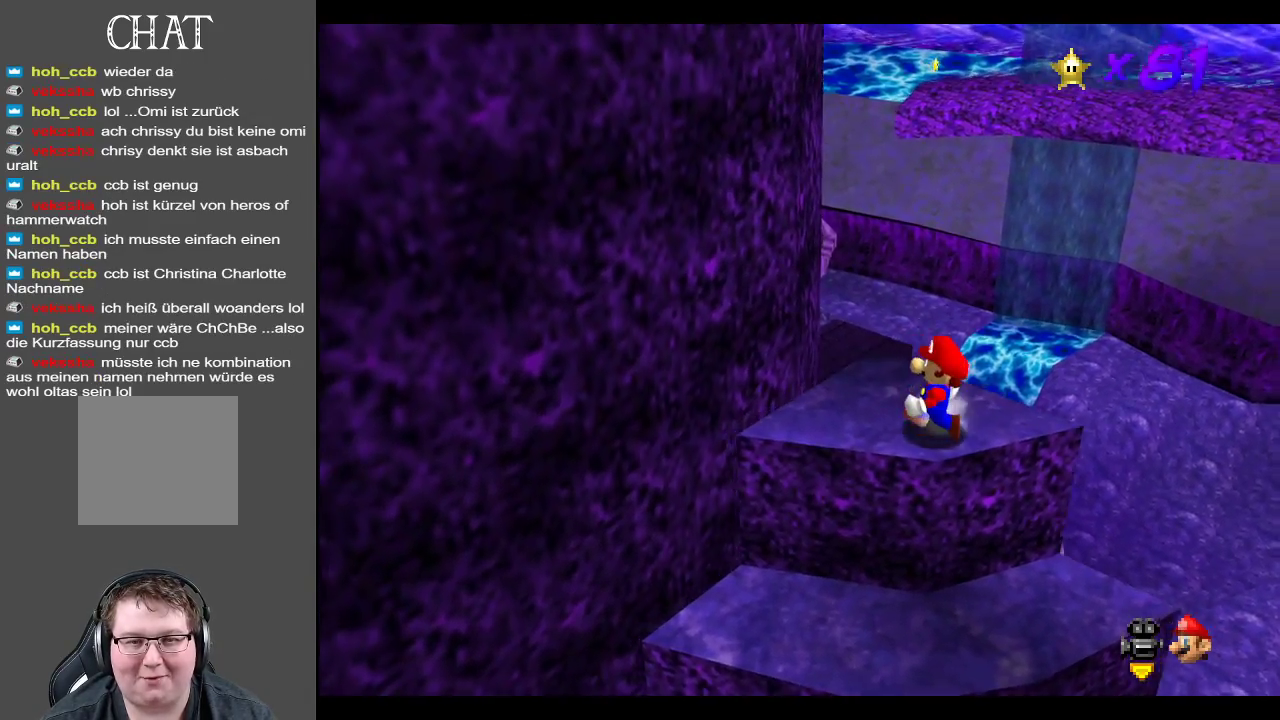
{"buttons": [], "left_stick": "center", "right_stick": "center", "events": [[117, "Y", "down"], [217, "Y", "up"], [350, "left_stick", "up"], [450, "left_stick", "center"]]}
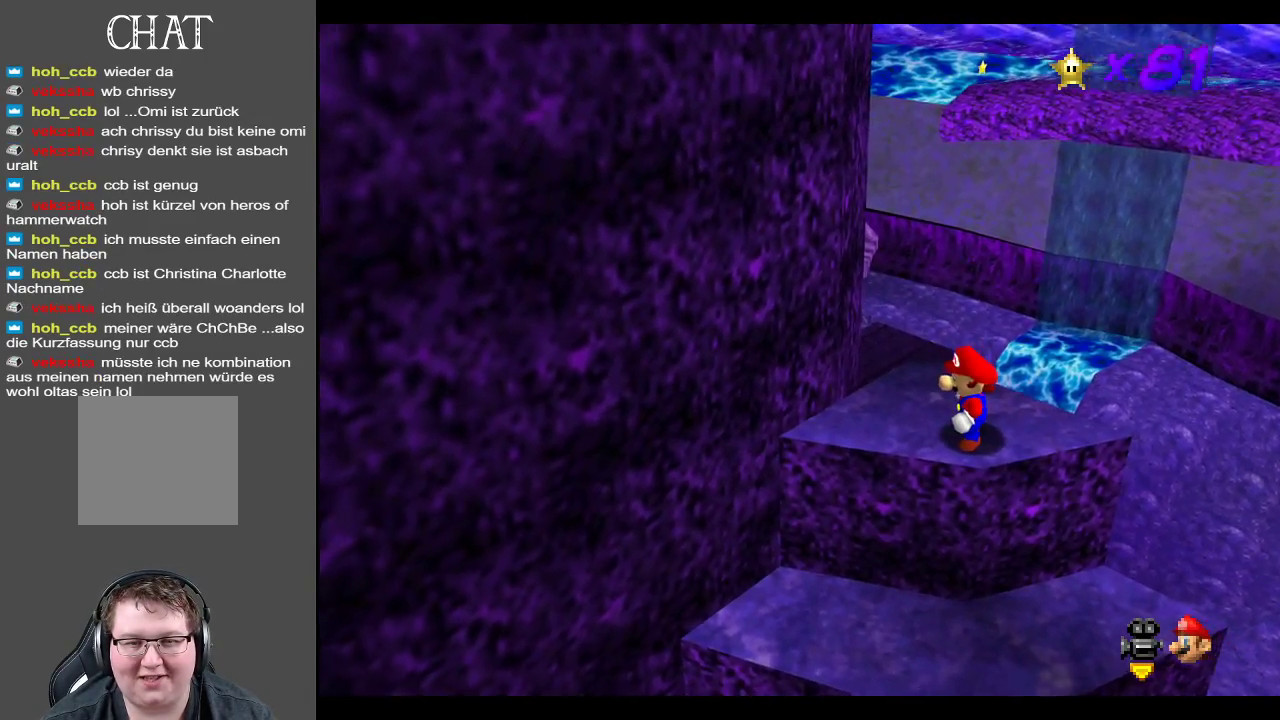
{"buttons": [], "left_stick": "up", "right_stick": "center", "events": [[33, "B", "down"], [133, "B", "up"], [233, "B", "down"], [350, "B", "up"], [433, "left_stick", "up"]]}